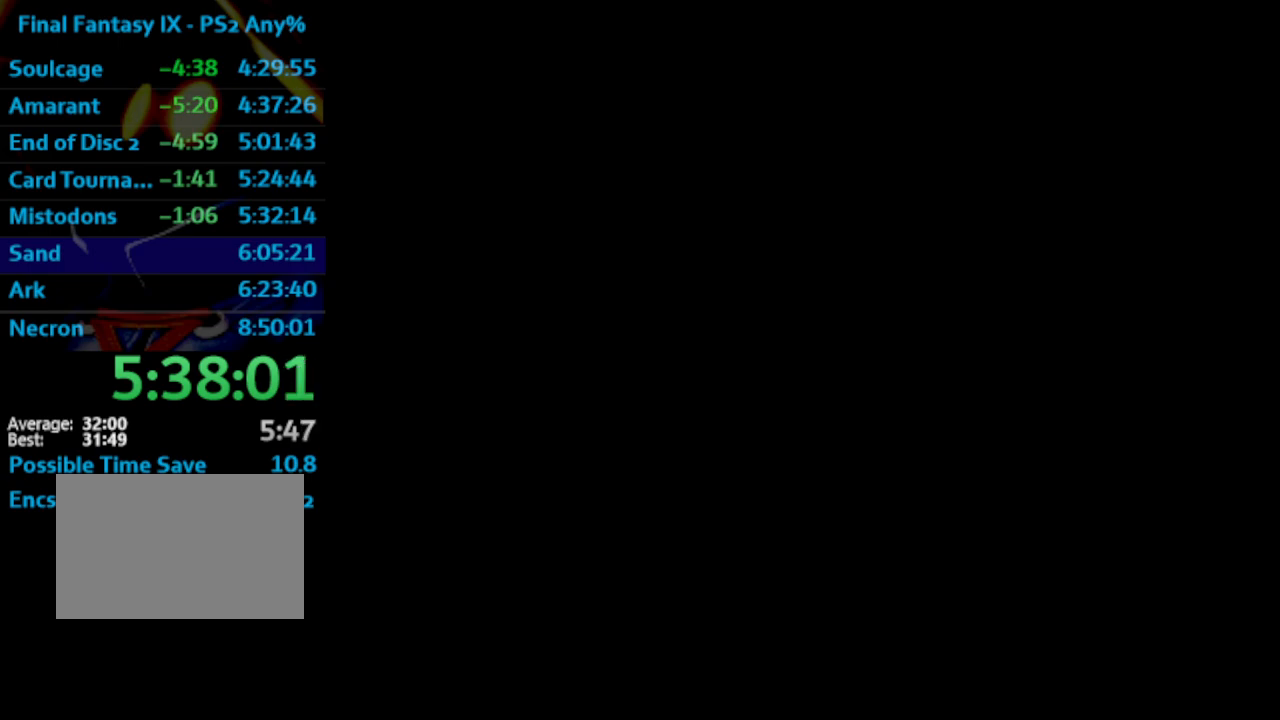
Gameplay with a controller (PlayStation layout); each line is a JSON object with the inputs held at the frame after it. "events" lists button and stick changes between this image and that frame as [ms after this image, input, new state], when the widget could be followed in between. Not read: L3 R3.
{"buttons": ["R1"], "left_stick": "center", "right_stick": "center", "events": [[483, "R1", "down"]]}
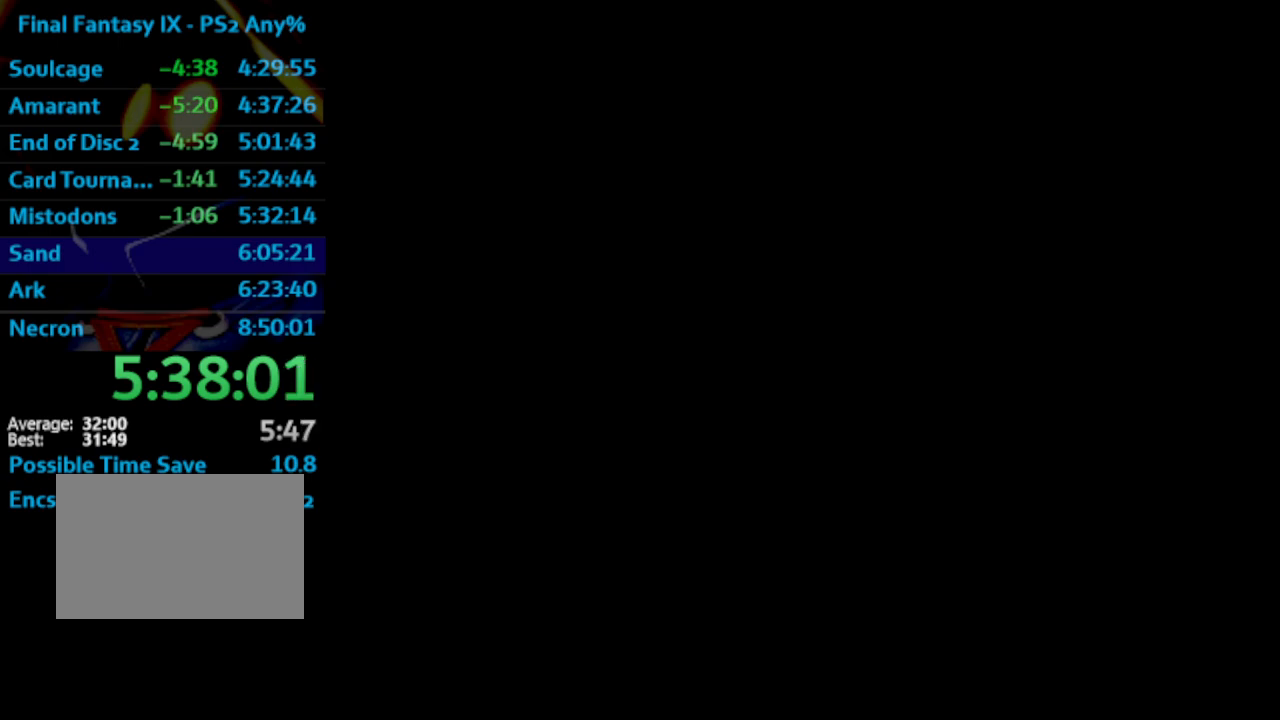
{"buttons": [], "left_stick": "center", "right_stick": "center", "events": [[217, "R1", "up"]]}
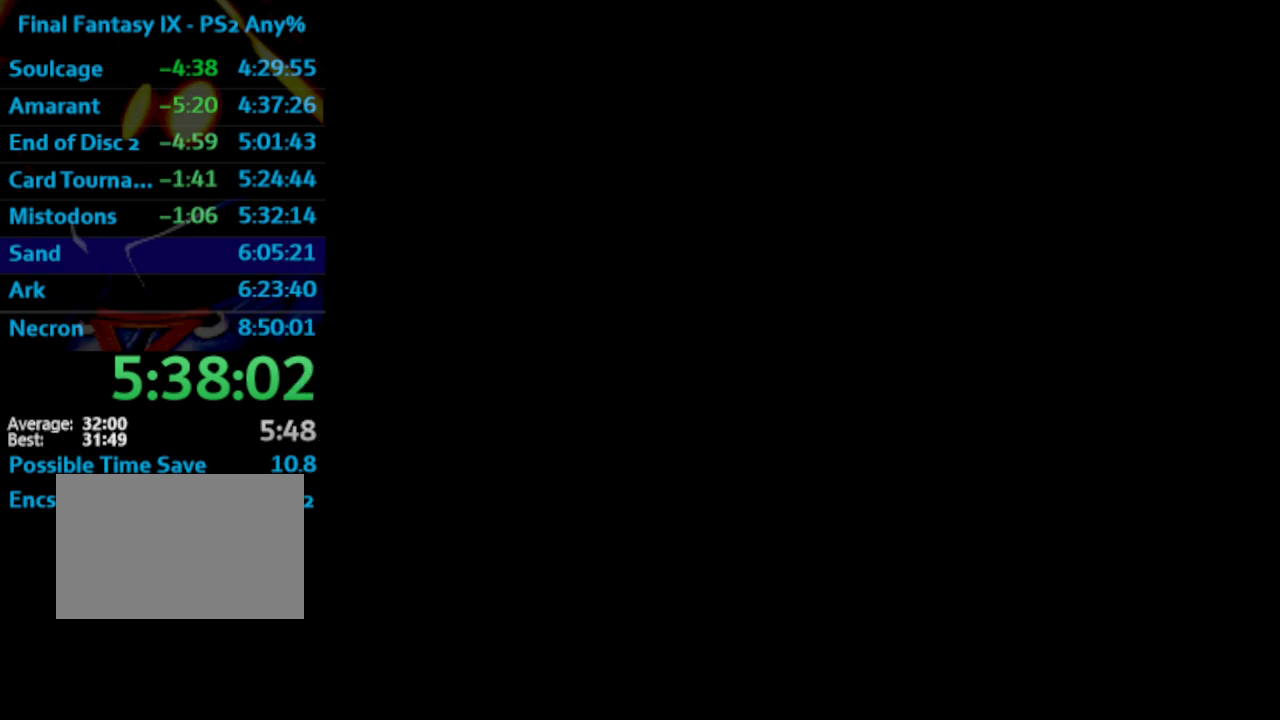
{"buttons": [], "left_stick": "center", "right_stick": "center", "events": []}
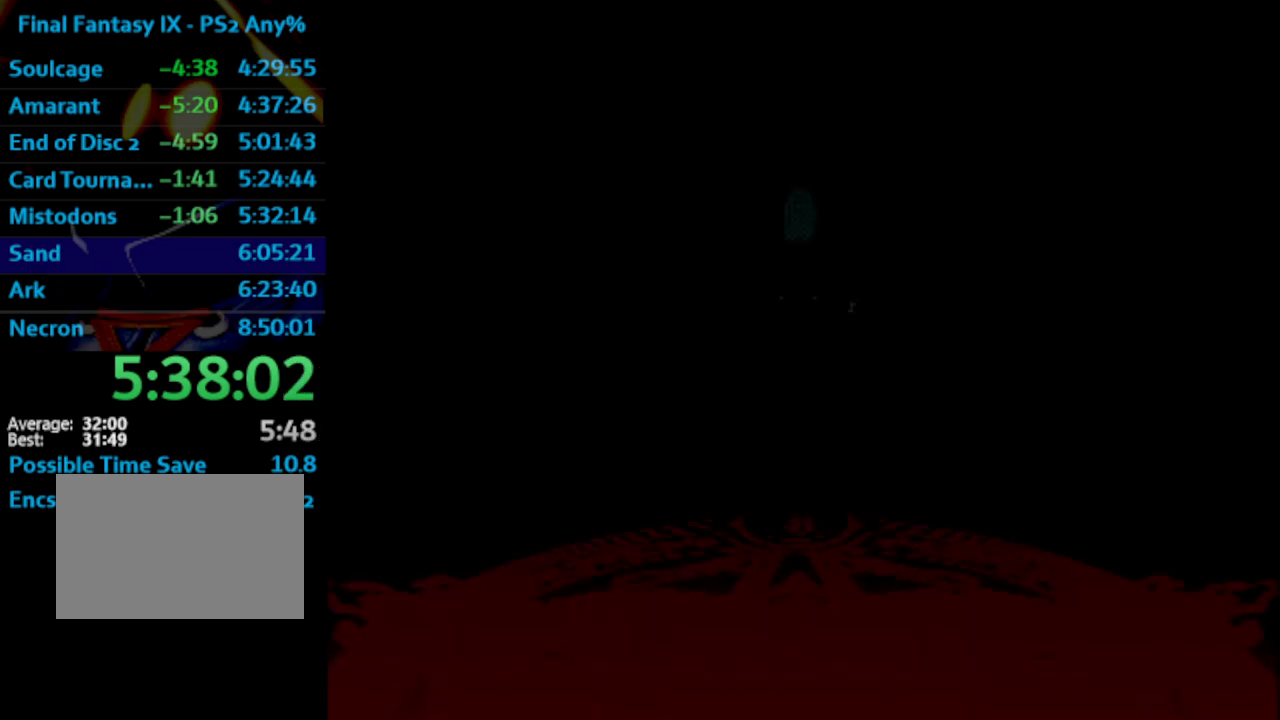
{"buttons": ["SQUARE"], "left_stick": "center", "right_stick": "center"}
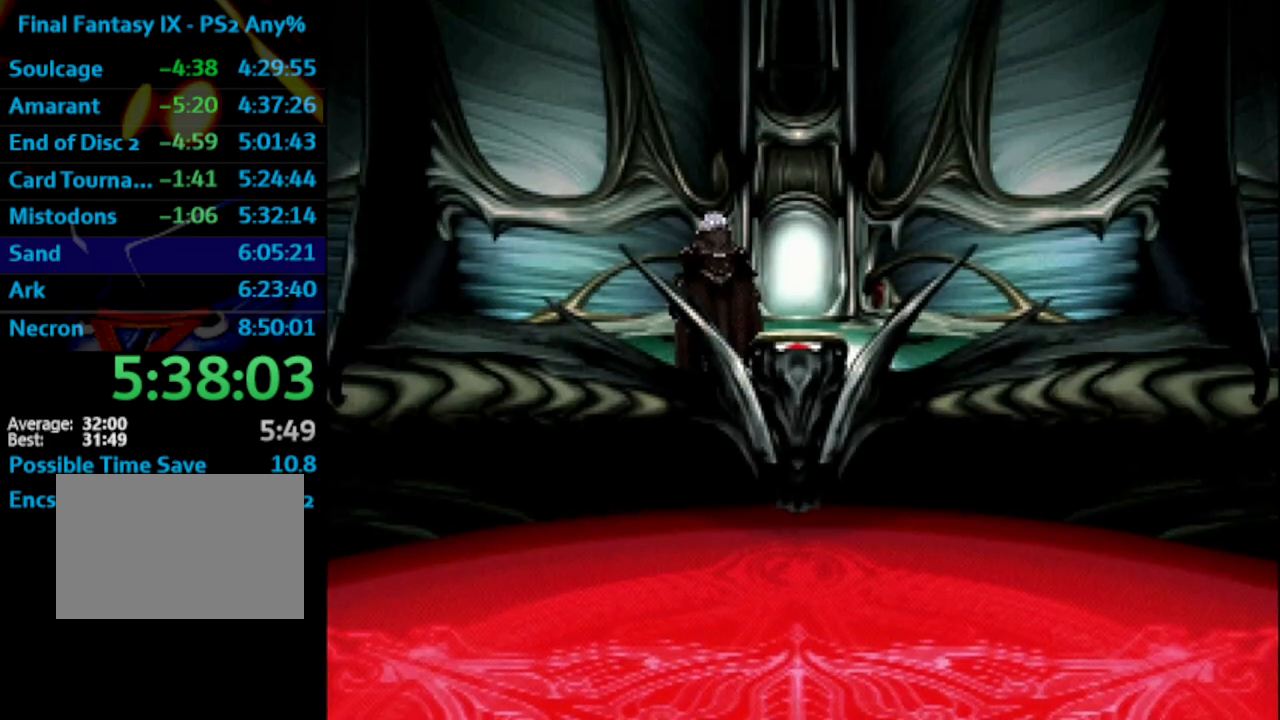
{"buttons": ["SQUARE"], "left_stick": "center", "right_stick": "center", "events": []}
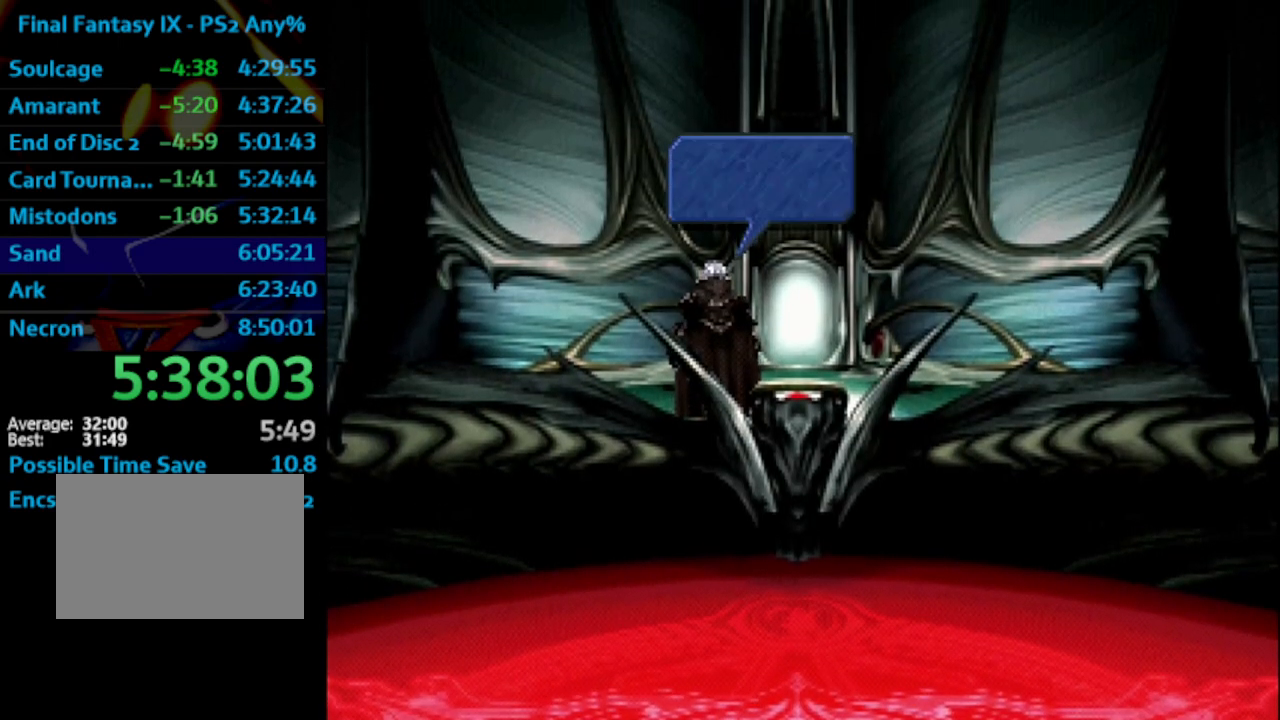
{"buttons": [], "left_stick": "center", "right_stick": "center"}
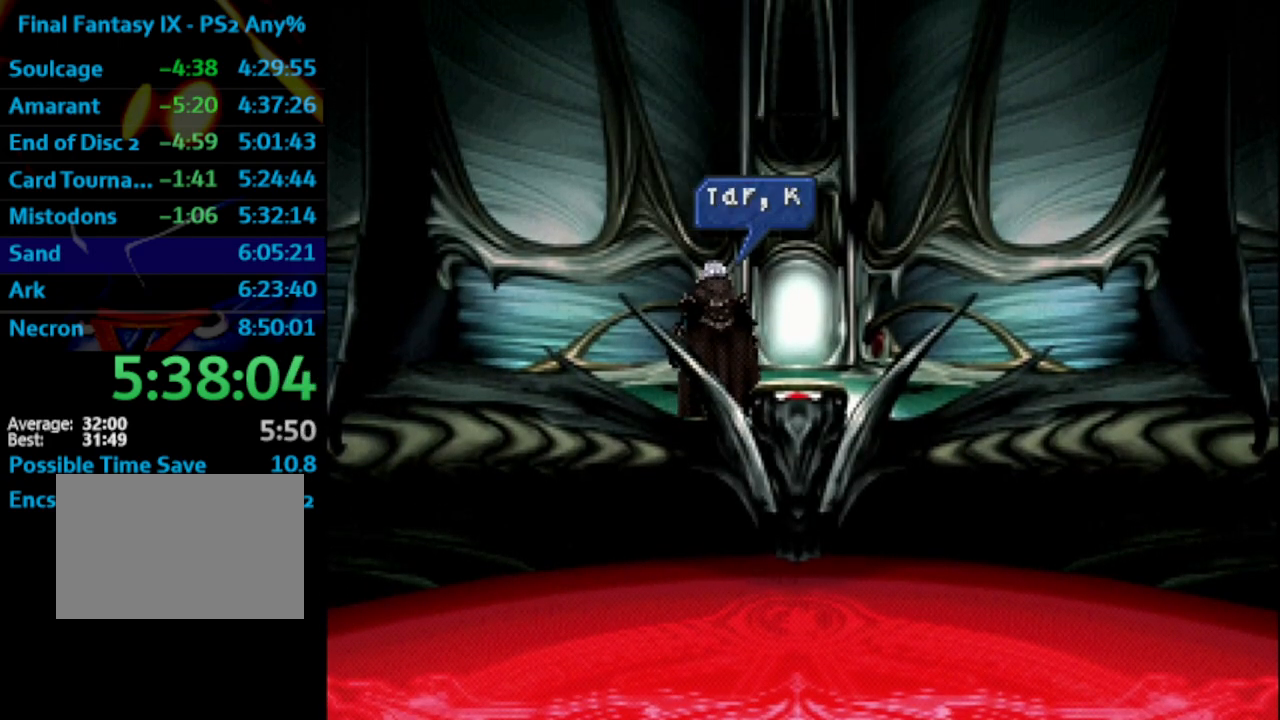
{"buttons": [], "left_stick": "center", "right_stick": "center", "events": []}
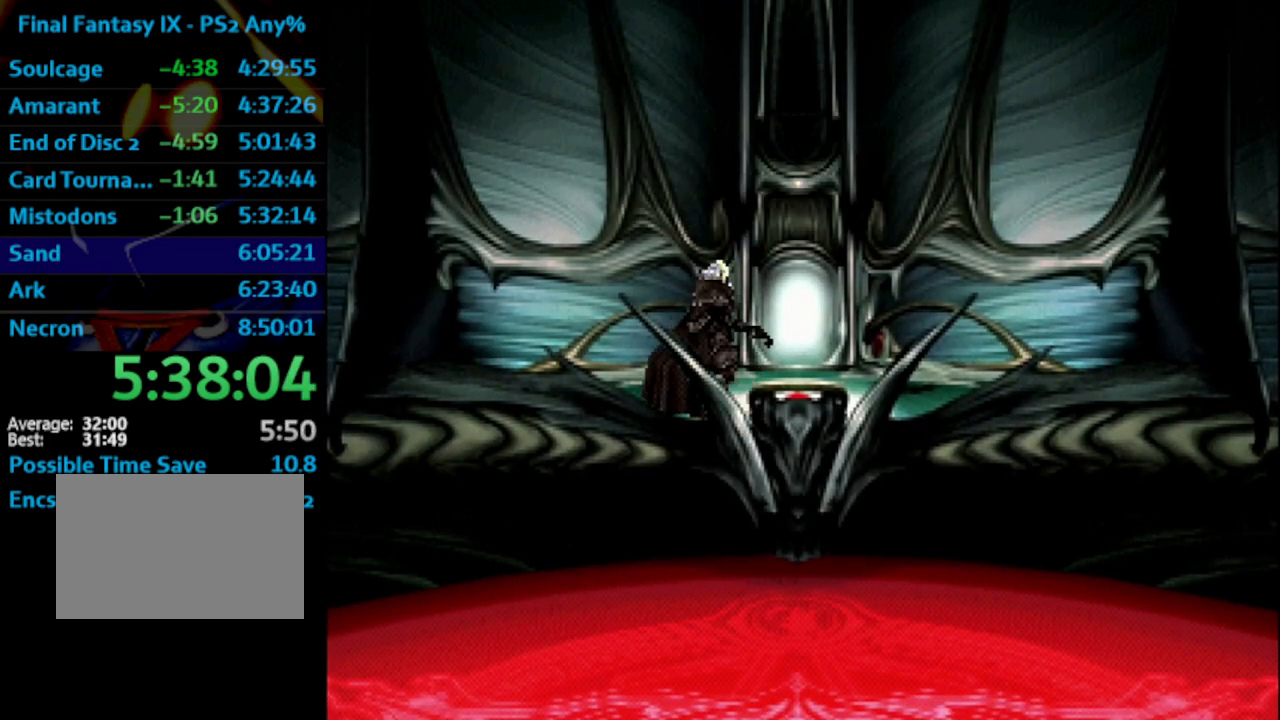
{"buttons": ["SQUARE"], "left_stick": "center", "right_stick": "center"}
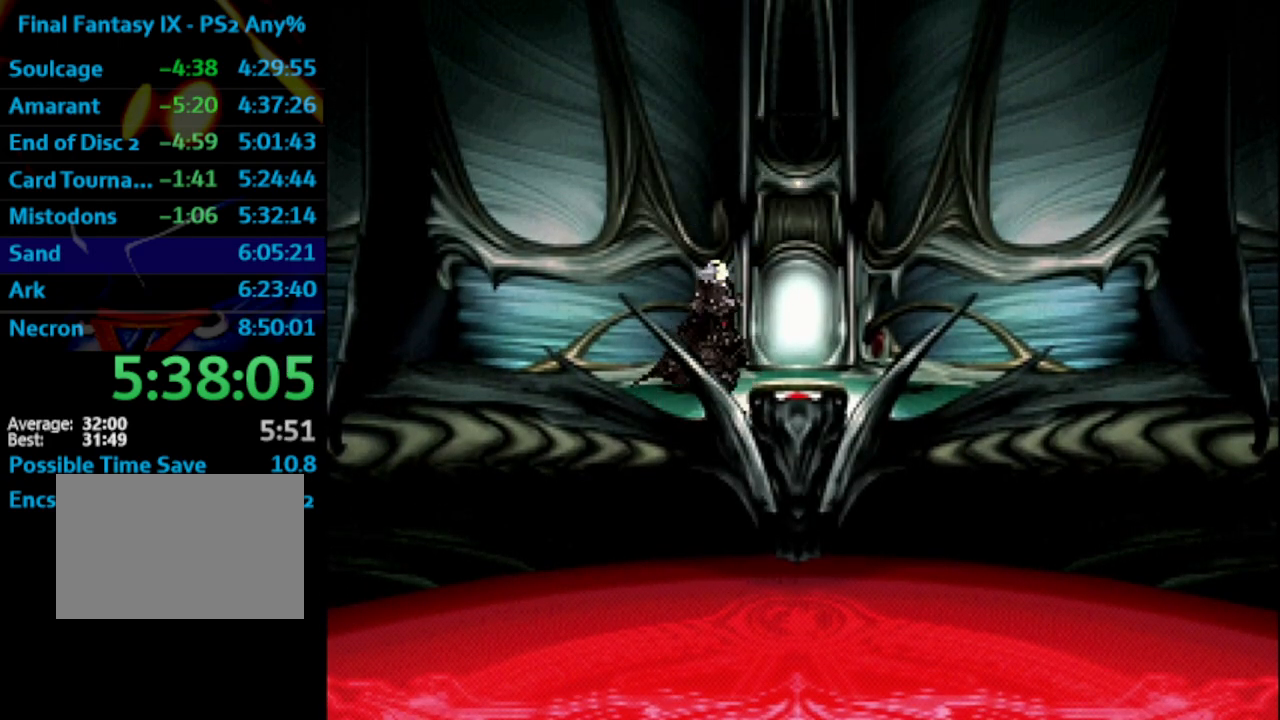
{"buttons": ["CROSS"], "left_stick": "center", "right_stick": "center"}
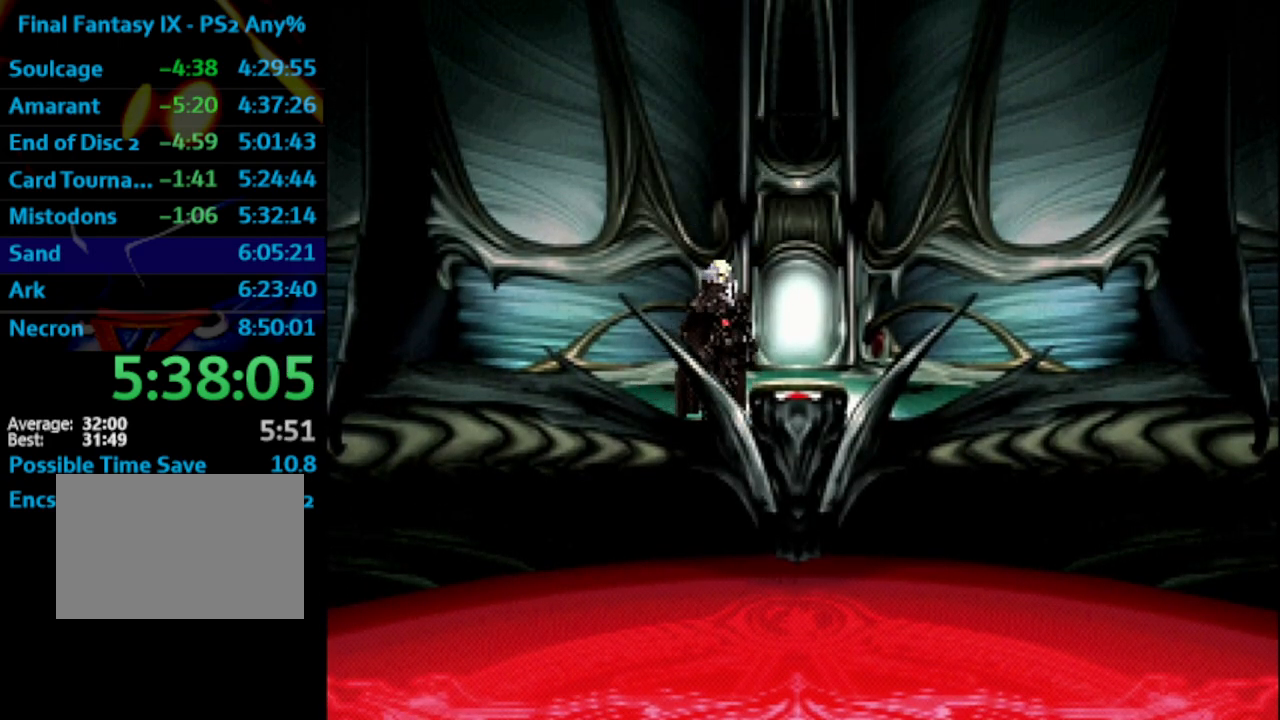
{"buttons": [], "left_stick": "center", "right_stick": "center"}
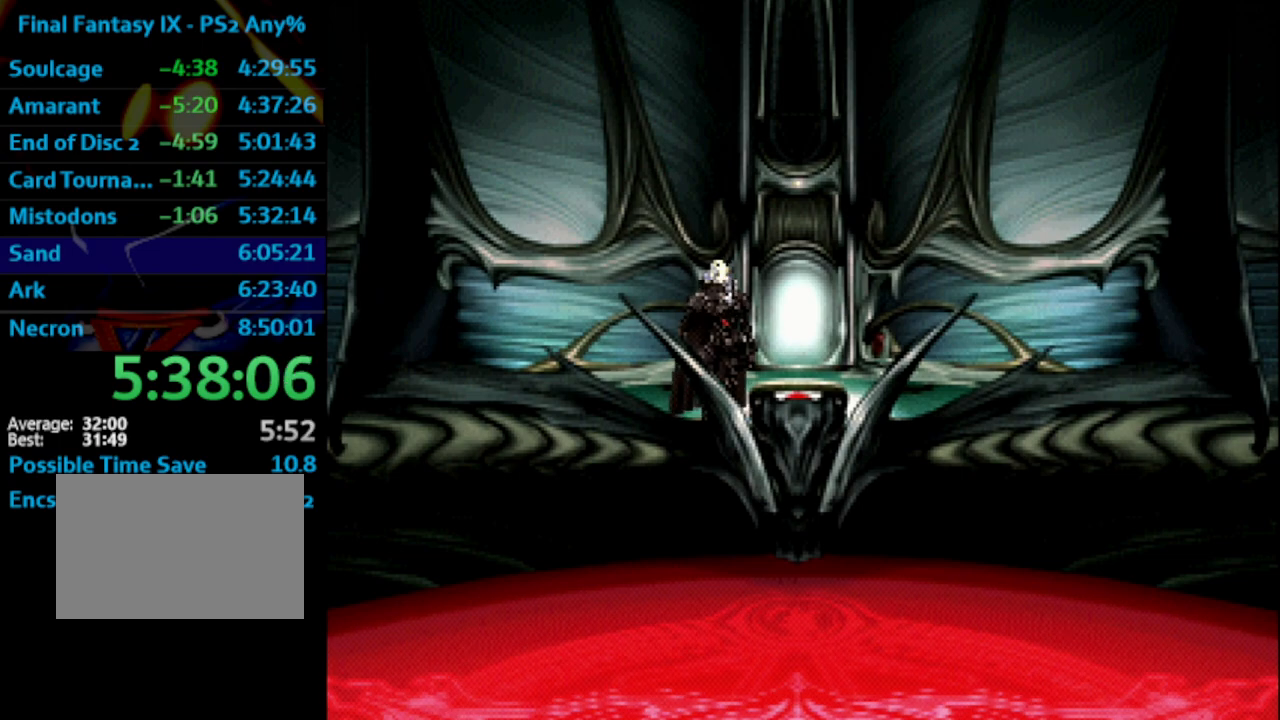
{"buttons": ["SQUARE"], "left_stick": "center", "right_stick": "center"}
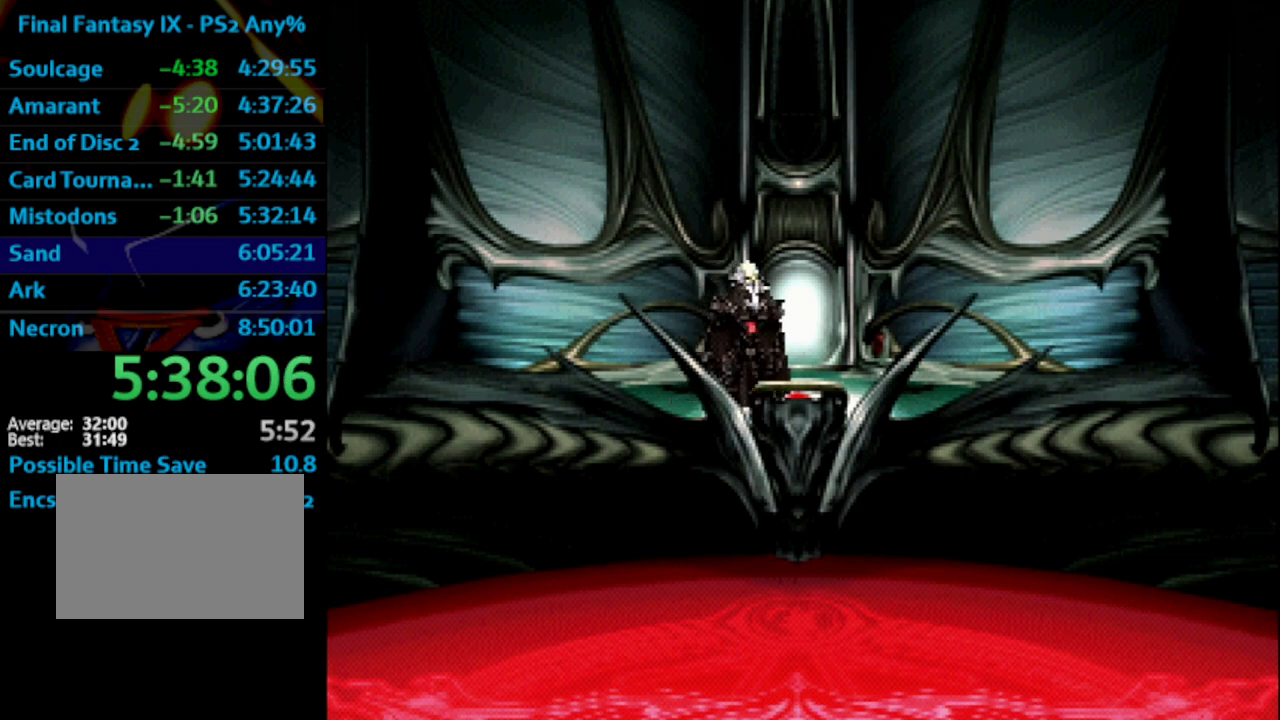
{"buttons": [], "left_stick": "center", "right_stick": "center"}
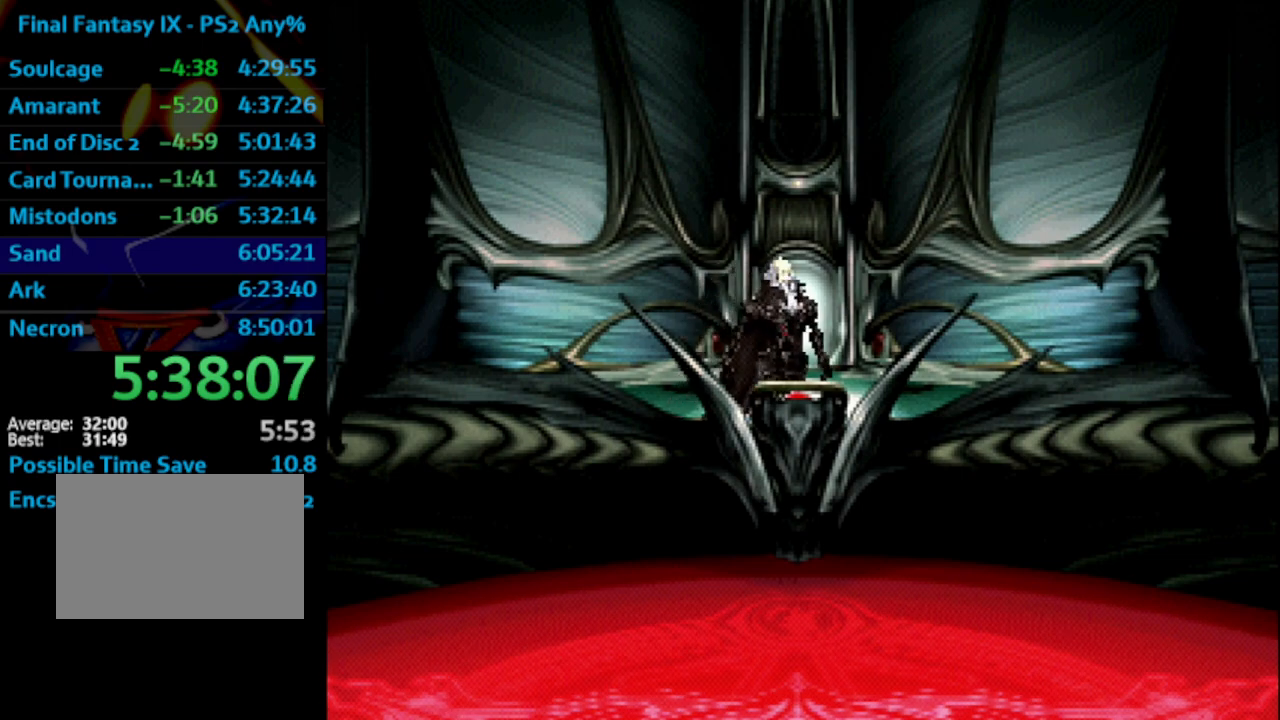
{"buttons": ["CROSS"], "left_stick": "center", "right_stick": "center"}
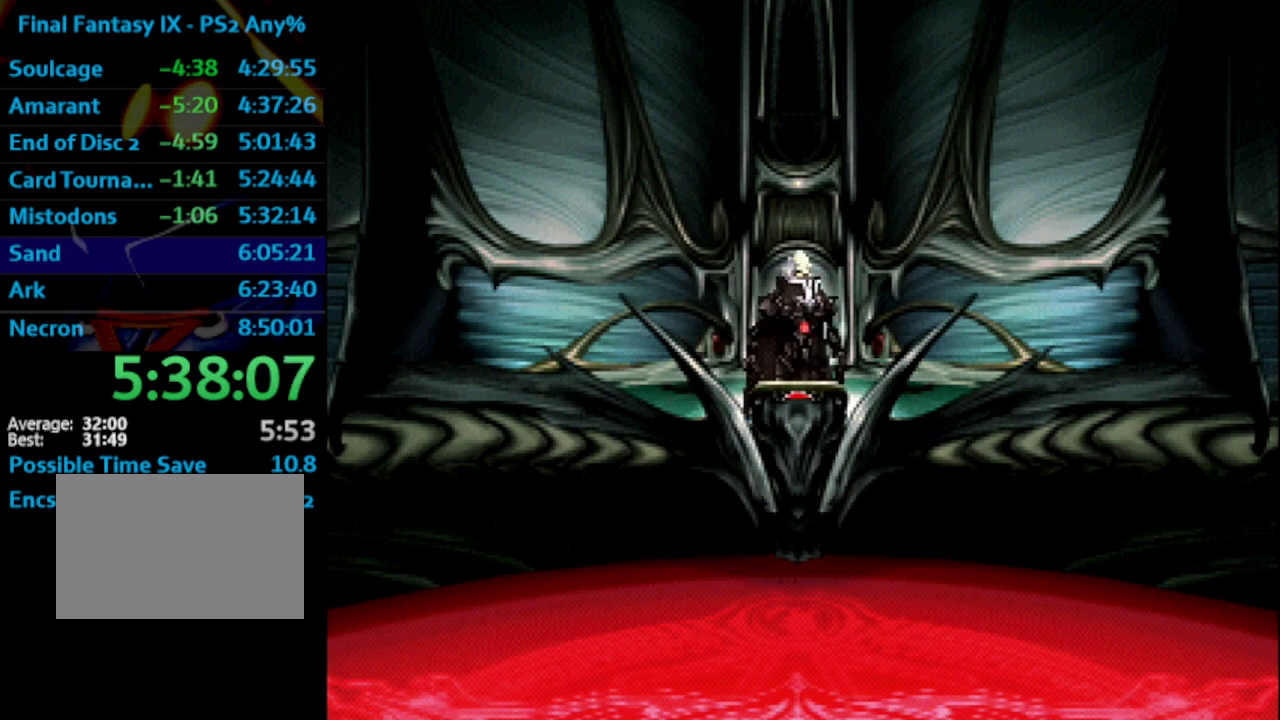
{"buttons": [], "left_stick": "center", "right_stick": "center"}
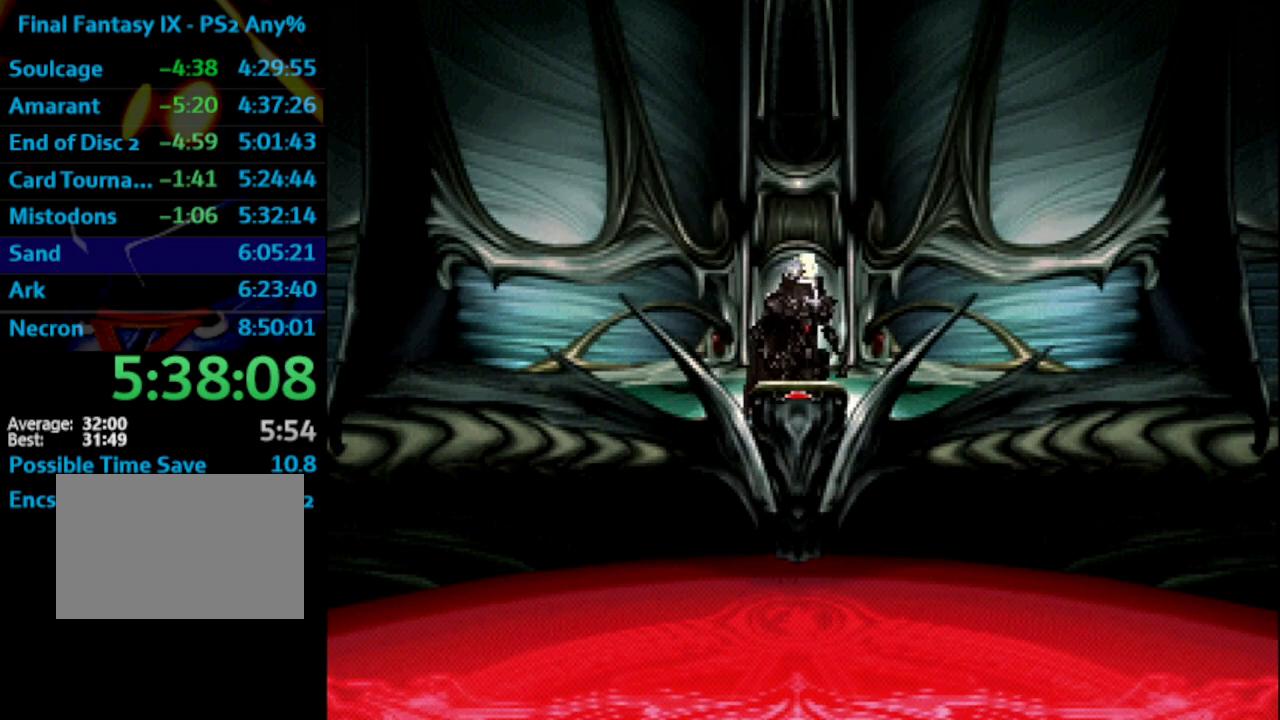
{"buttons": [], "left_stick": "center", "right_stick": "center", "events": []}
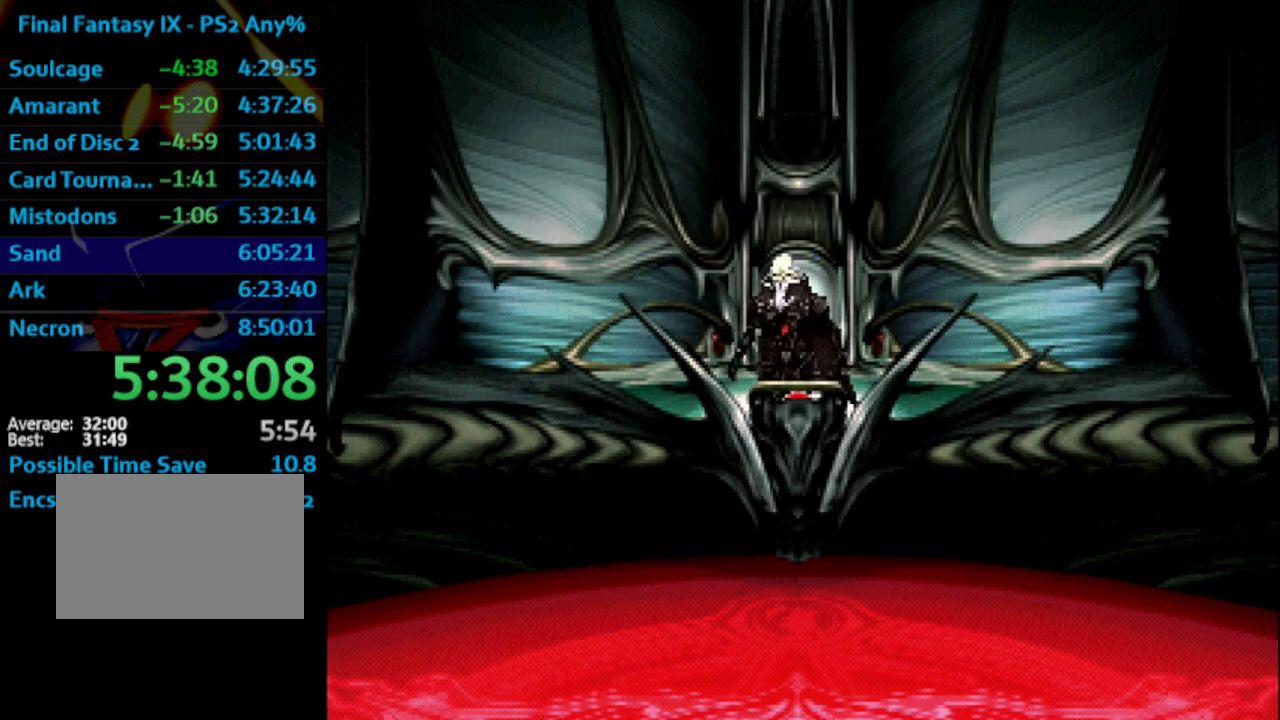
{"buttons": [], "left_stick": "center", "right_stick": "center", "events": []}
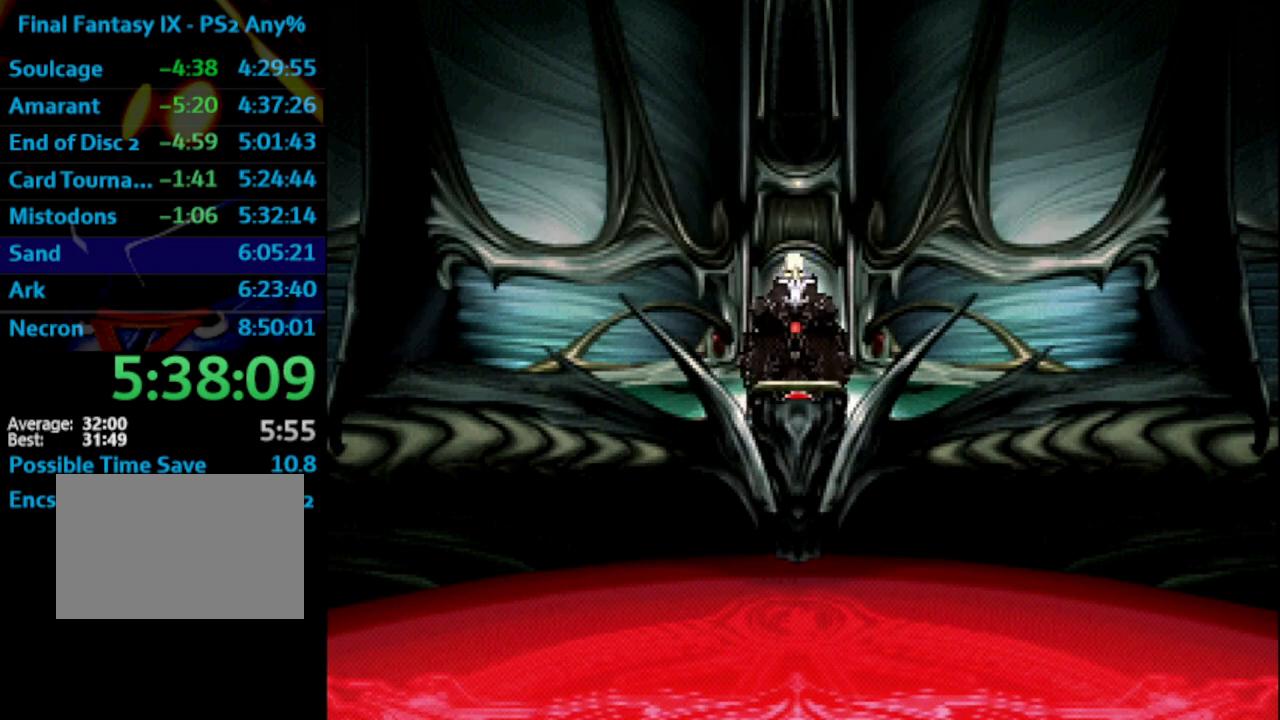
{"buttons": [], "left_stick": "center", "right_stick": "center", "events": []}
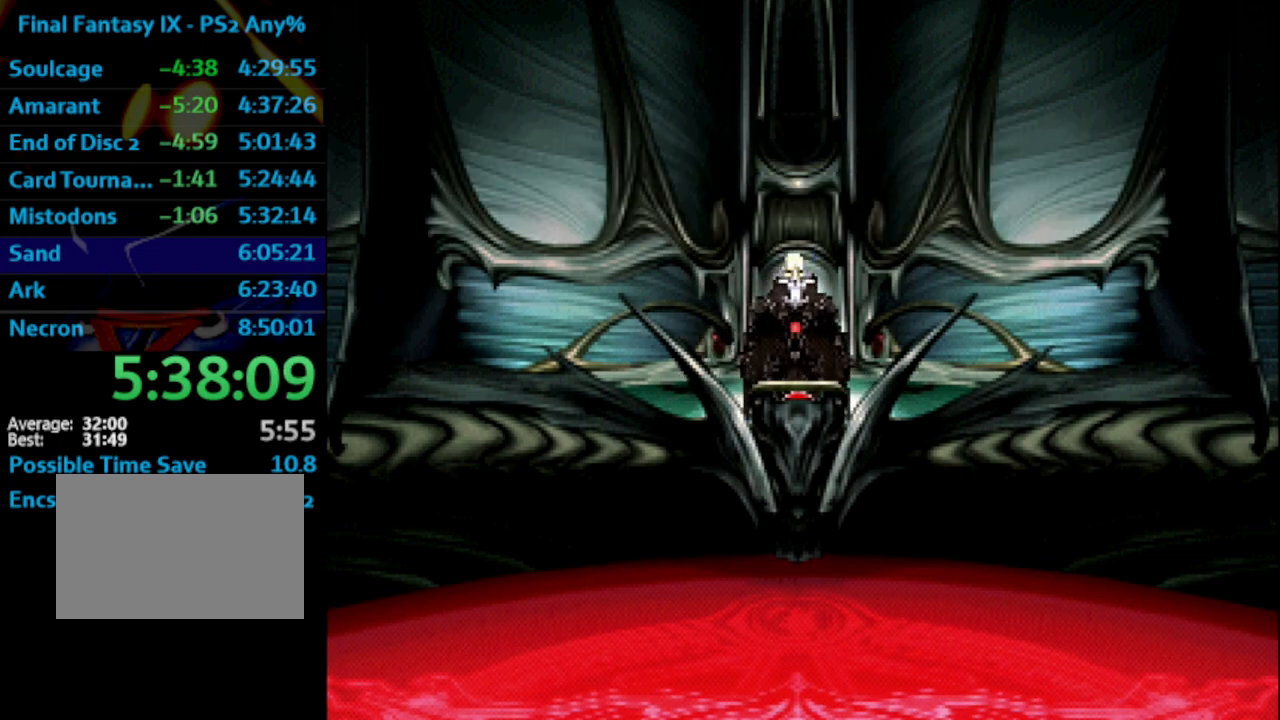
{"buttons": [], "left_stick": "center", "right_stick": "center", "events": []}
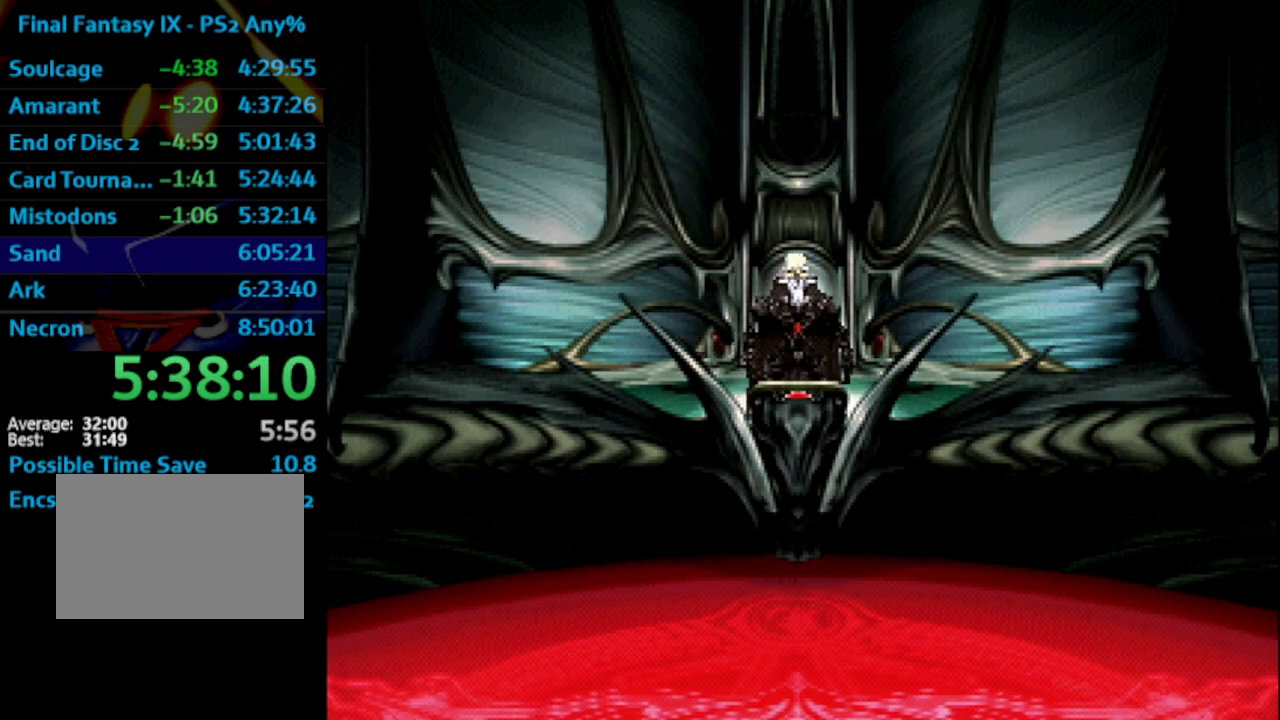
{"buttons": ["CROSS"], "left_stick": "center", "right_stick": "center"}
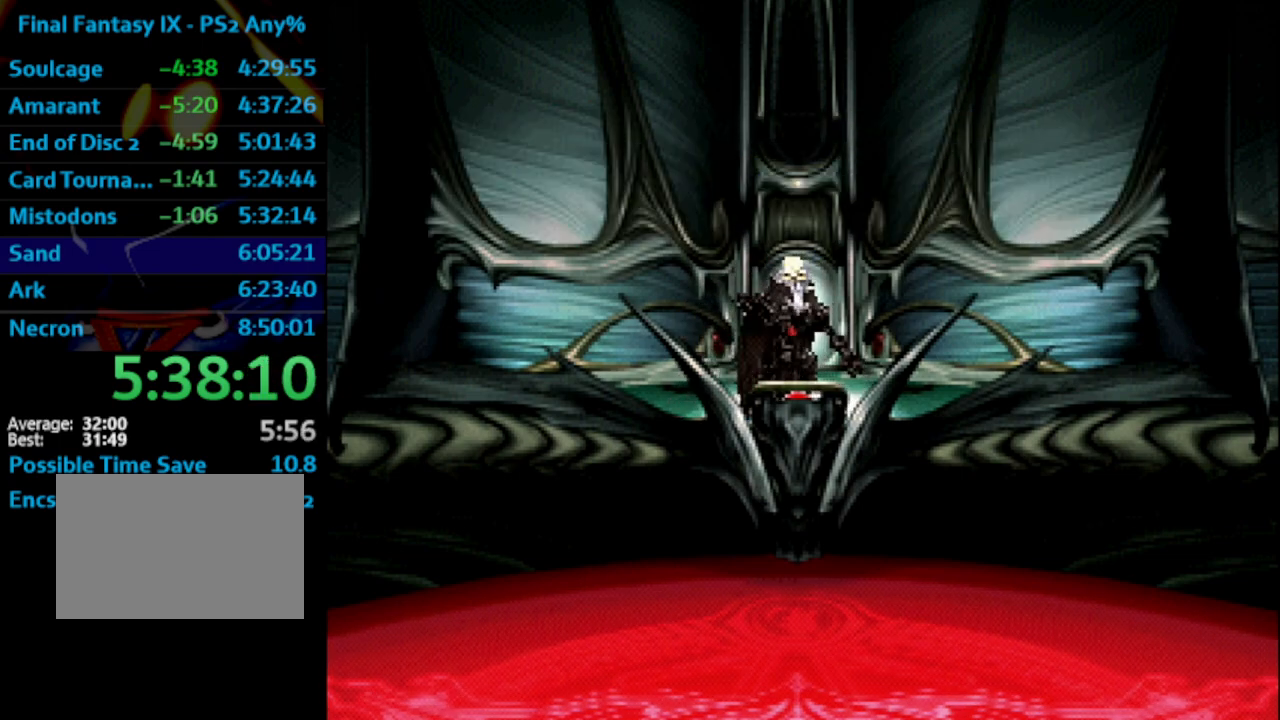
{"buttons": ["CROSS"], "left_stick": "center", "right_stick": "center", "events": []}
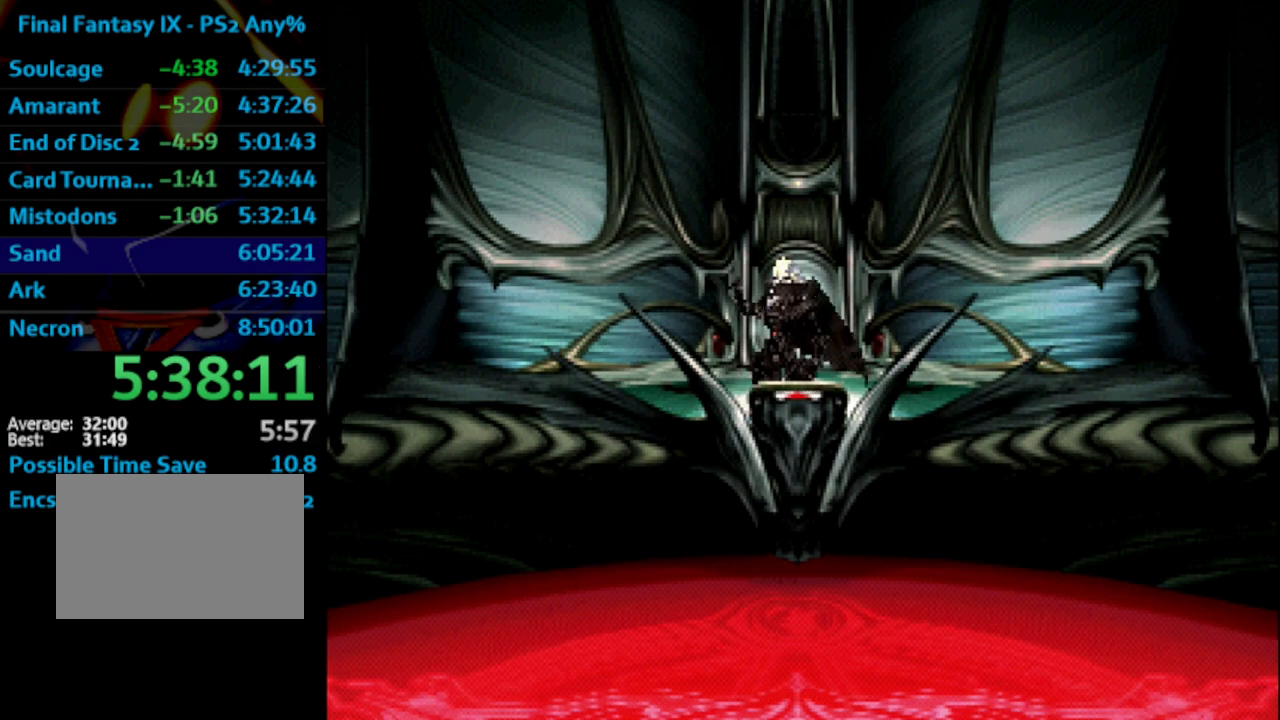
{"buttons": [], "left_stick": "center", "right_stick": "center"}
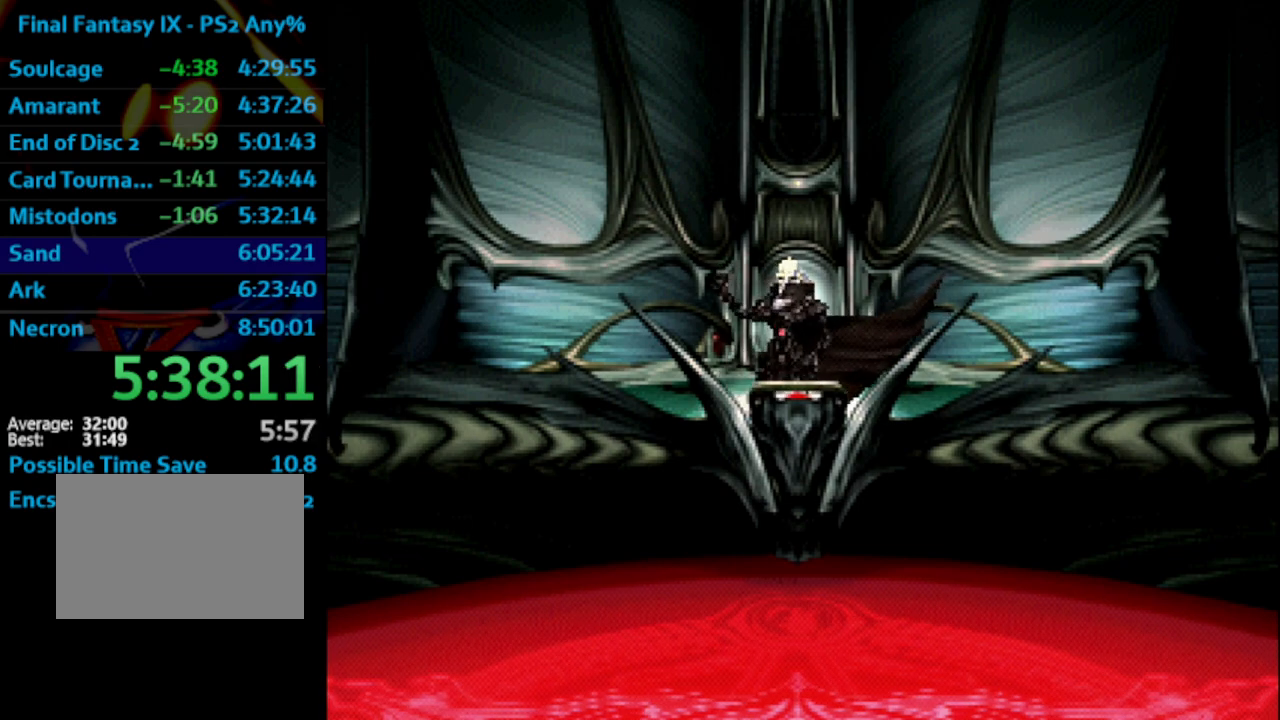
{"buttons": [], "left_stick": "center", "right_stick": "center", "events": []}